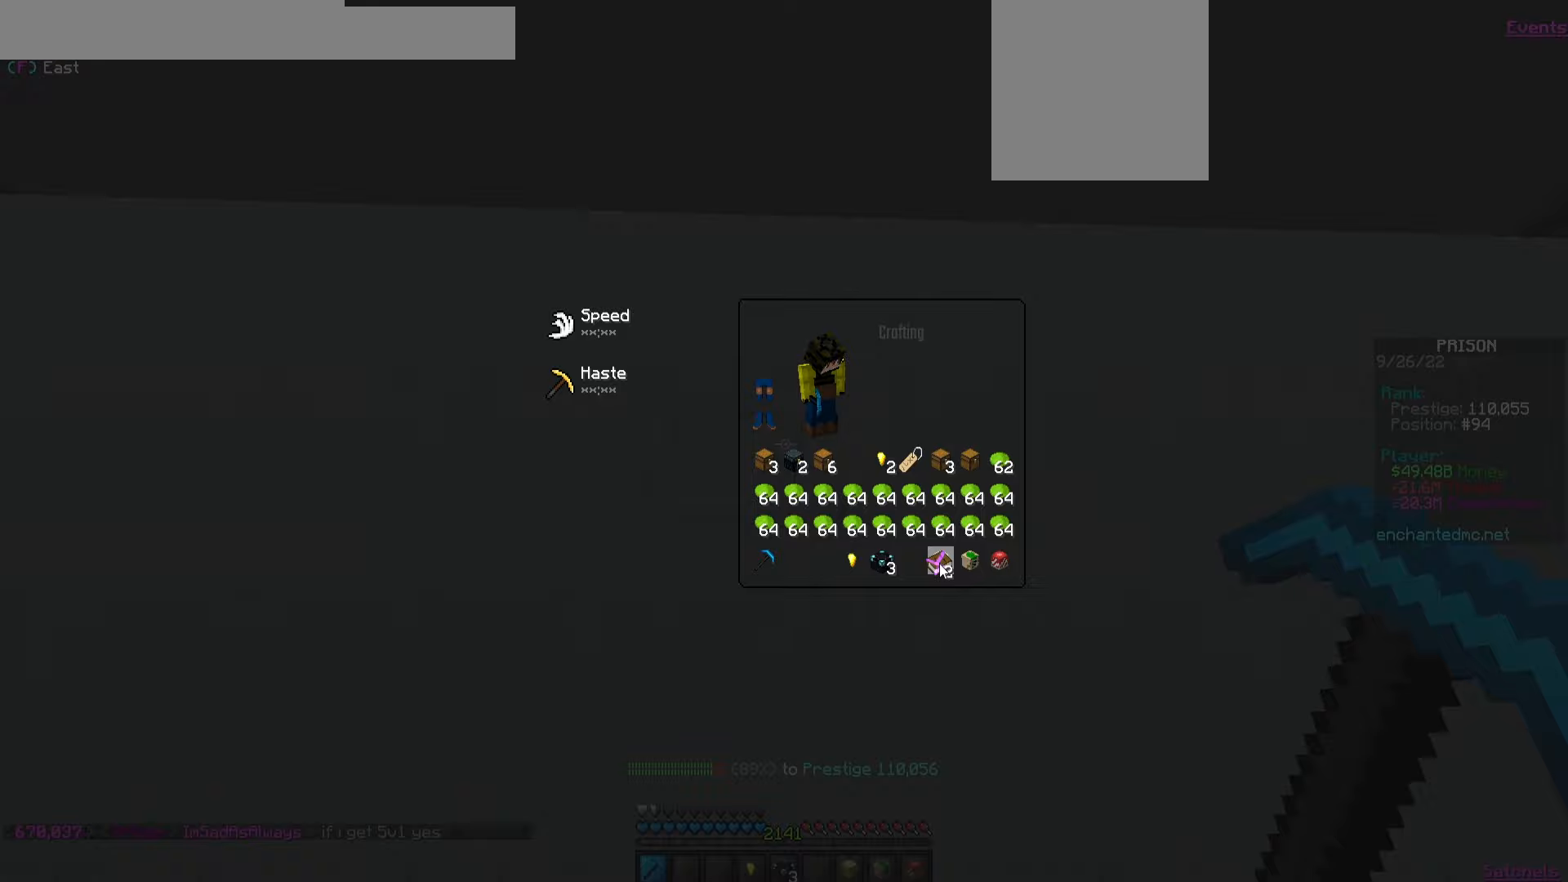
Gameplay with keyboard and mouse; each line is a JSON object with the keys and mouse buttons held at the frame after it. "events" lists presses ("down") and releases ("up") of "a", "d", "s", "w", "mouse_left" and "mouse_right" between this image and that frame as [ms after this image, input, new state], when the widget could be followed in between. "mouse_left", "mouse_right" = the "left", "right" buttons of the "mouse" list. No other keys are recorded. Fast repeated clicks can show as one long hold. Mouse movement is not recorded.
{"keys": [], "mouse": ["left"], "events": [[117, "mouse_left", "down"], [217, "mouse_left", "up"], [450, "mouse_left", "down"]]}
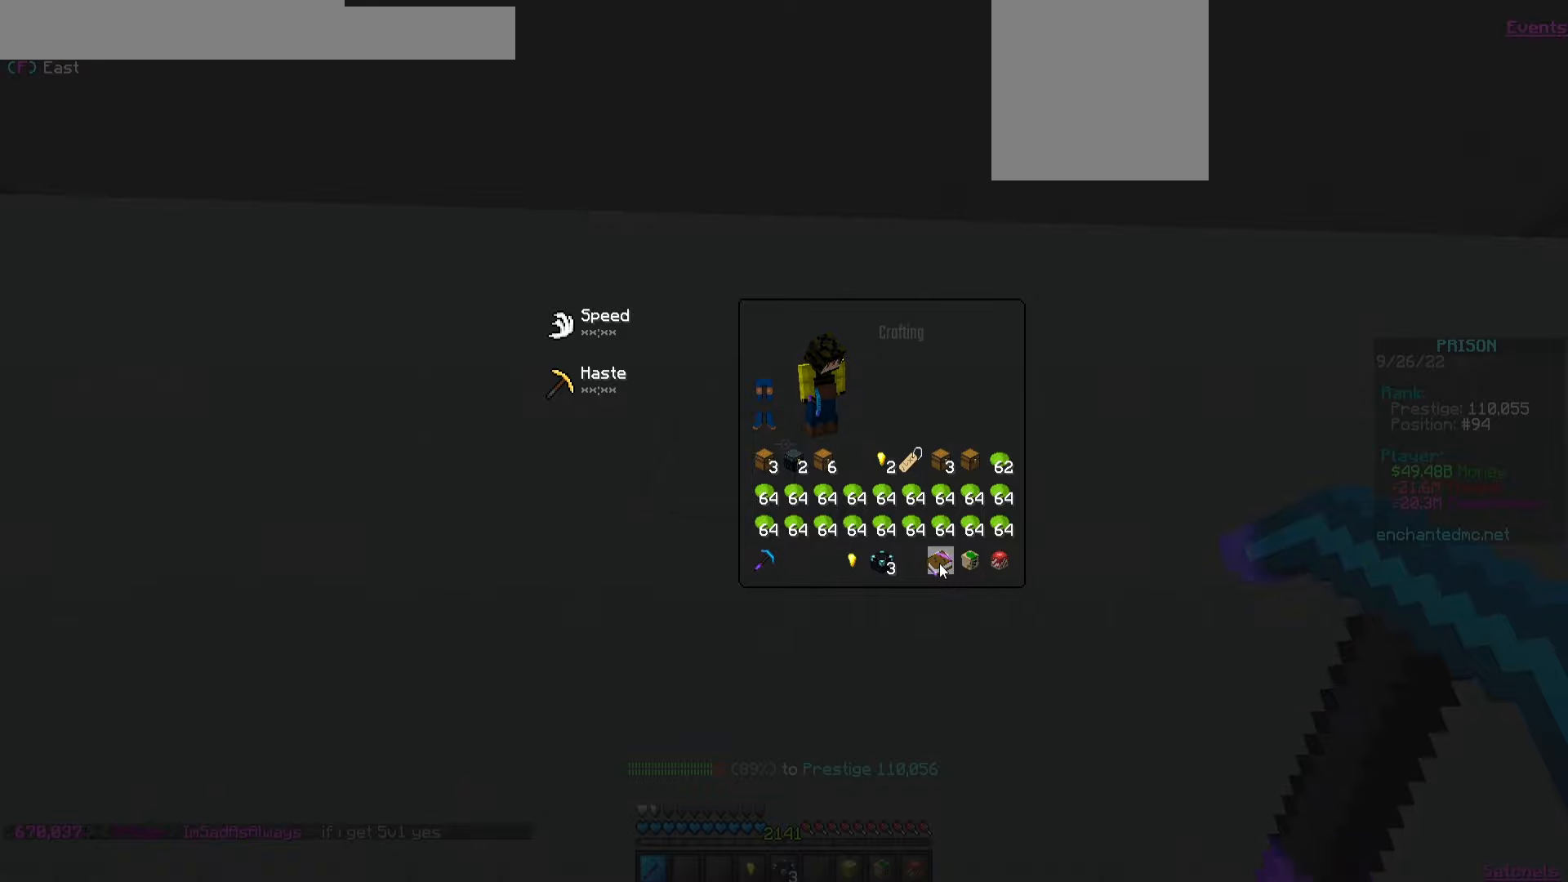
{"keys": [], "mouse": [], "events": [[33, "mouse_left", "up"]]}
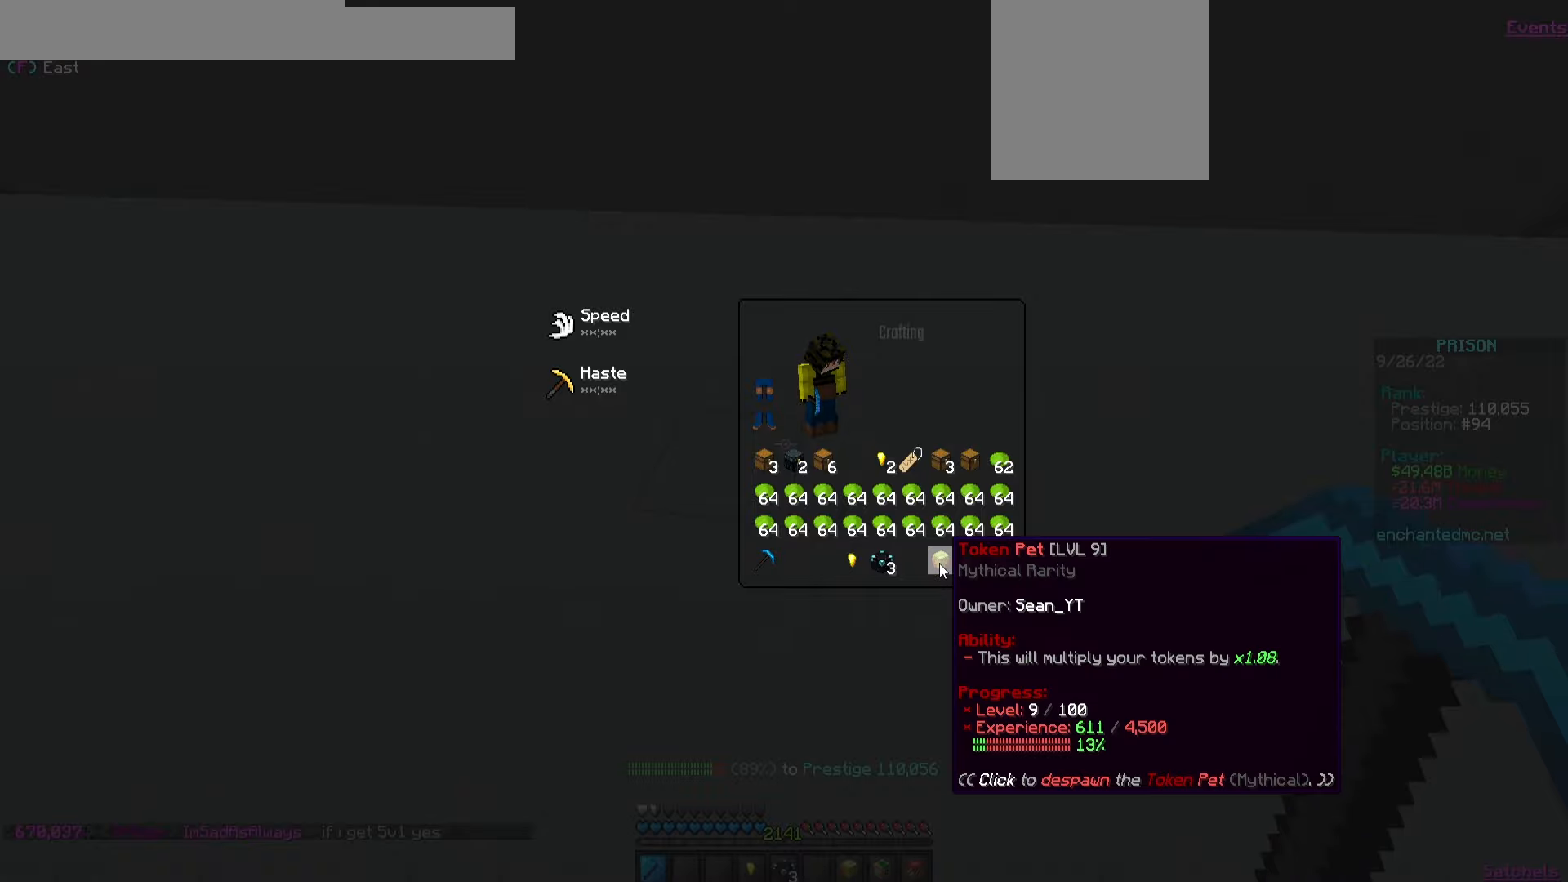
{"keys": [], "mouse": [], "events": []}
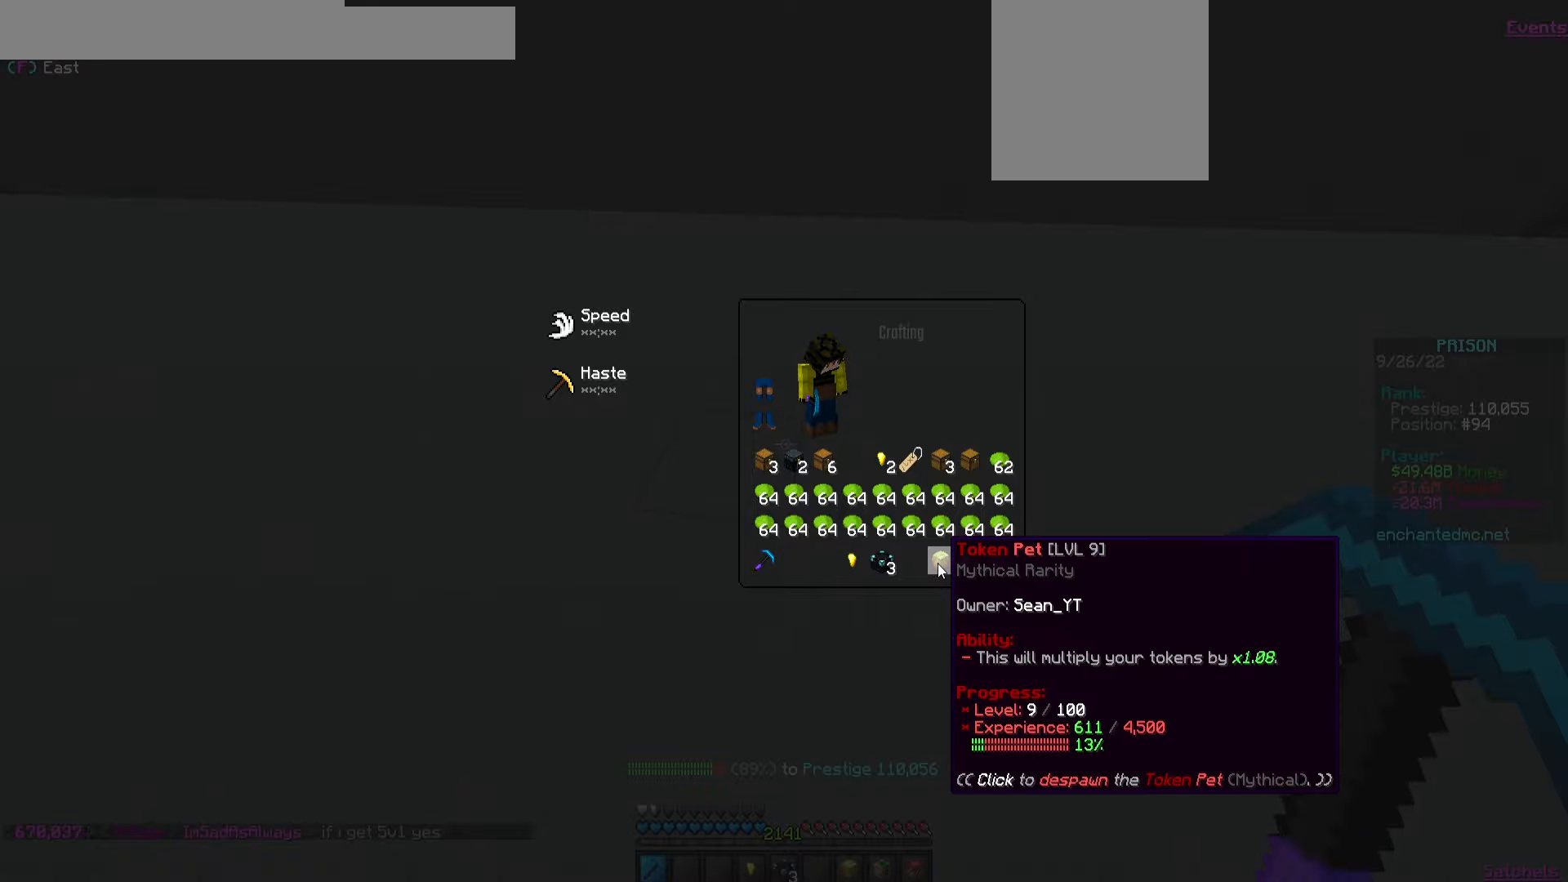
{"keys": [], "mouse": [], "events": []}
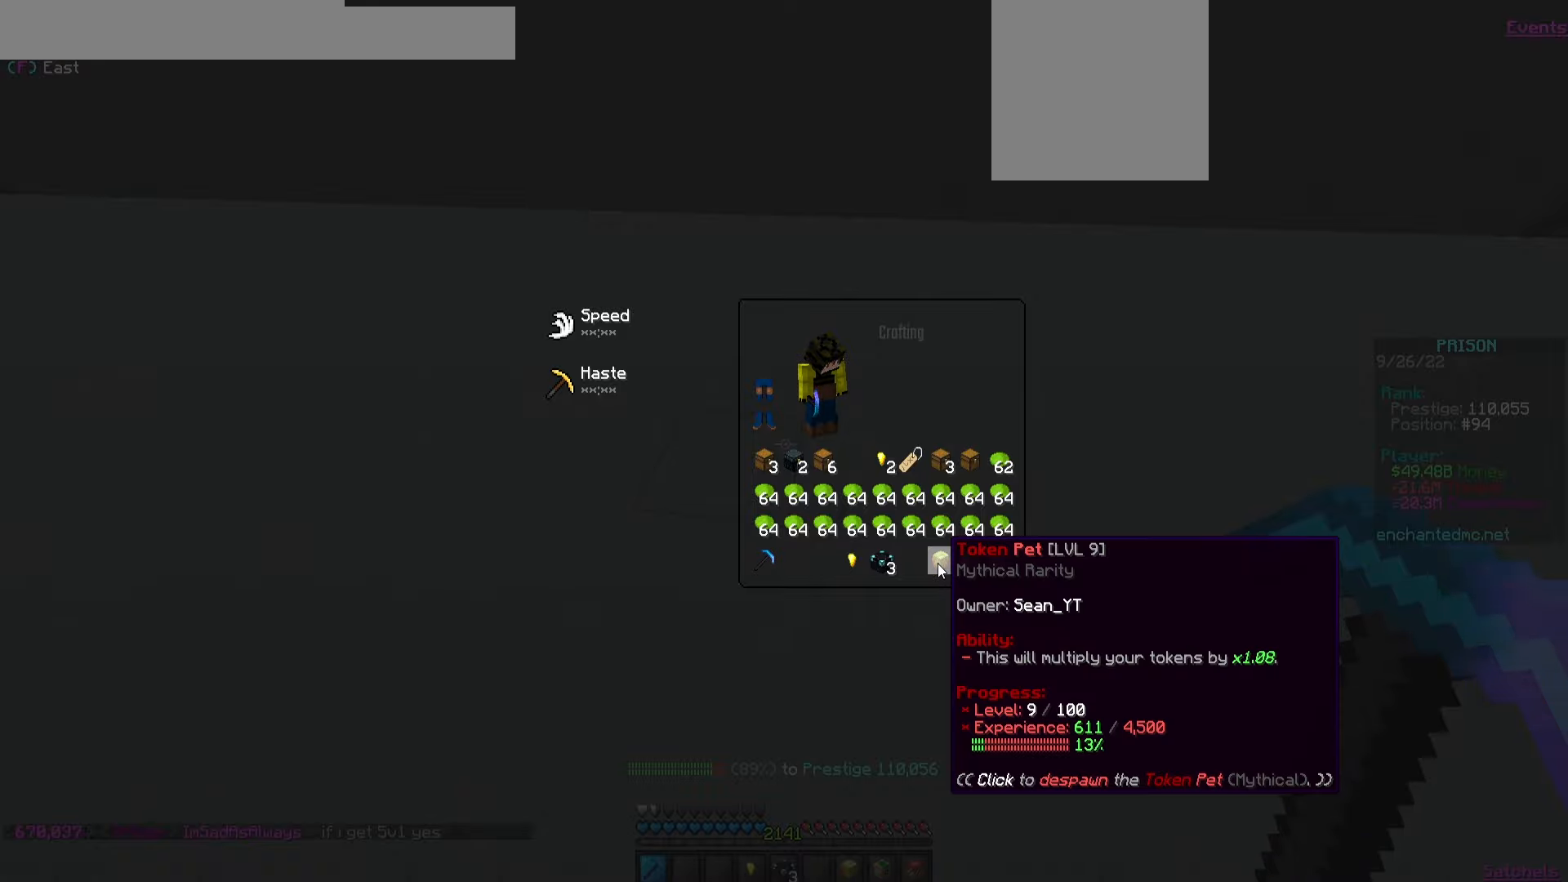
{"keys": [], "mouse": [], "events": []}
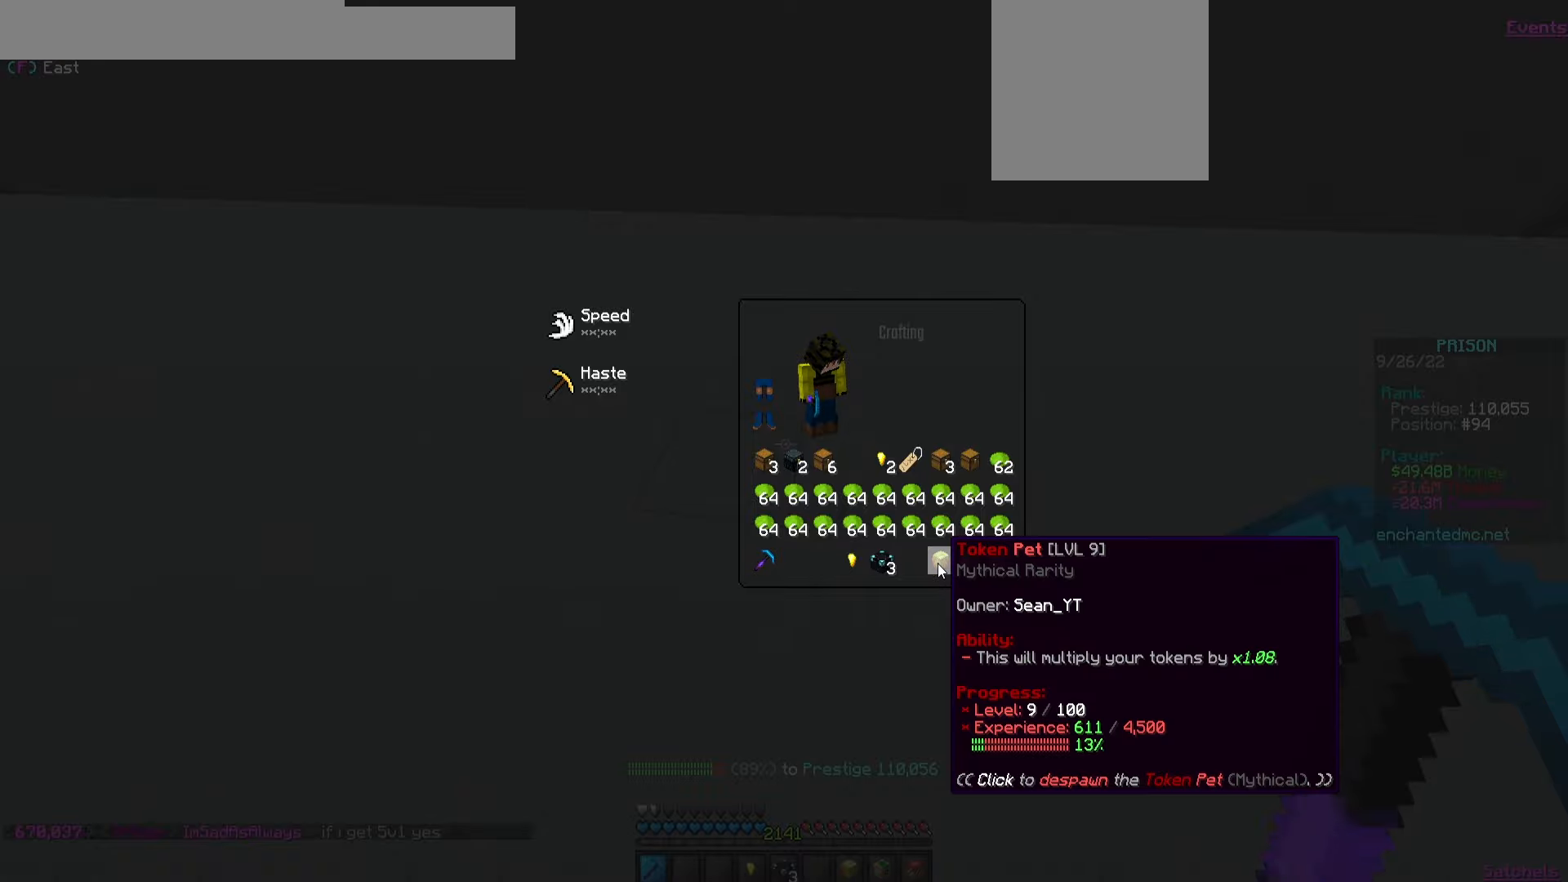
{"keys": [], "mouse": [], "events": []}
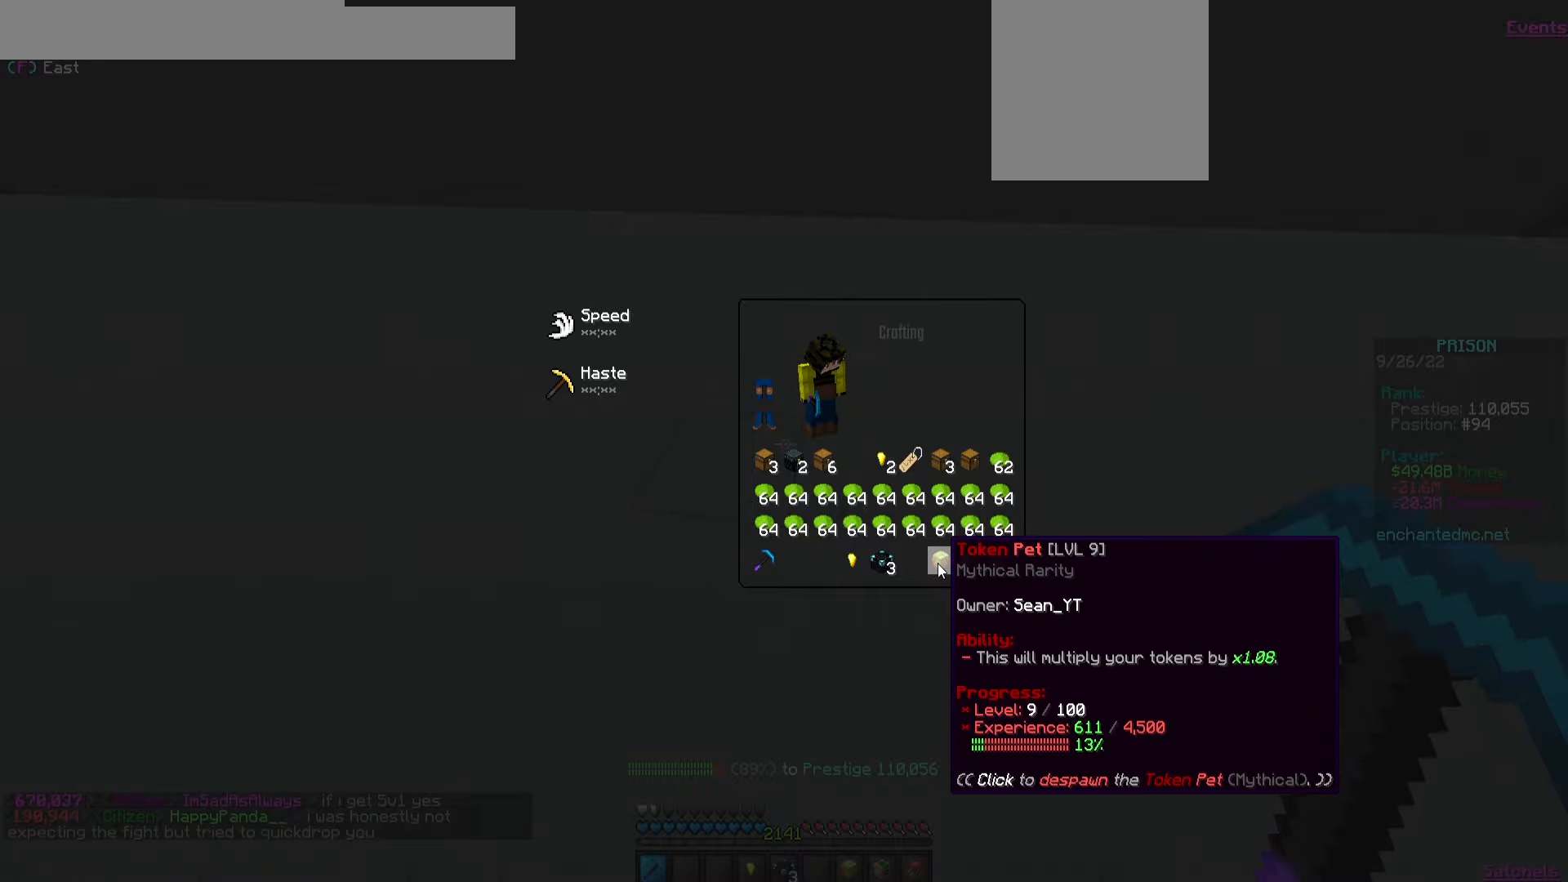
{"keys": [], "mouse": [], "events": [[67, "a", "down"], [383, "a", "up"]]}
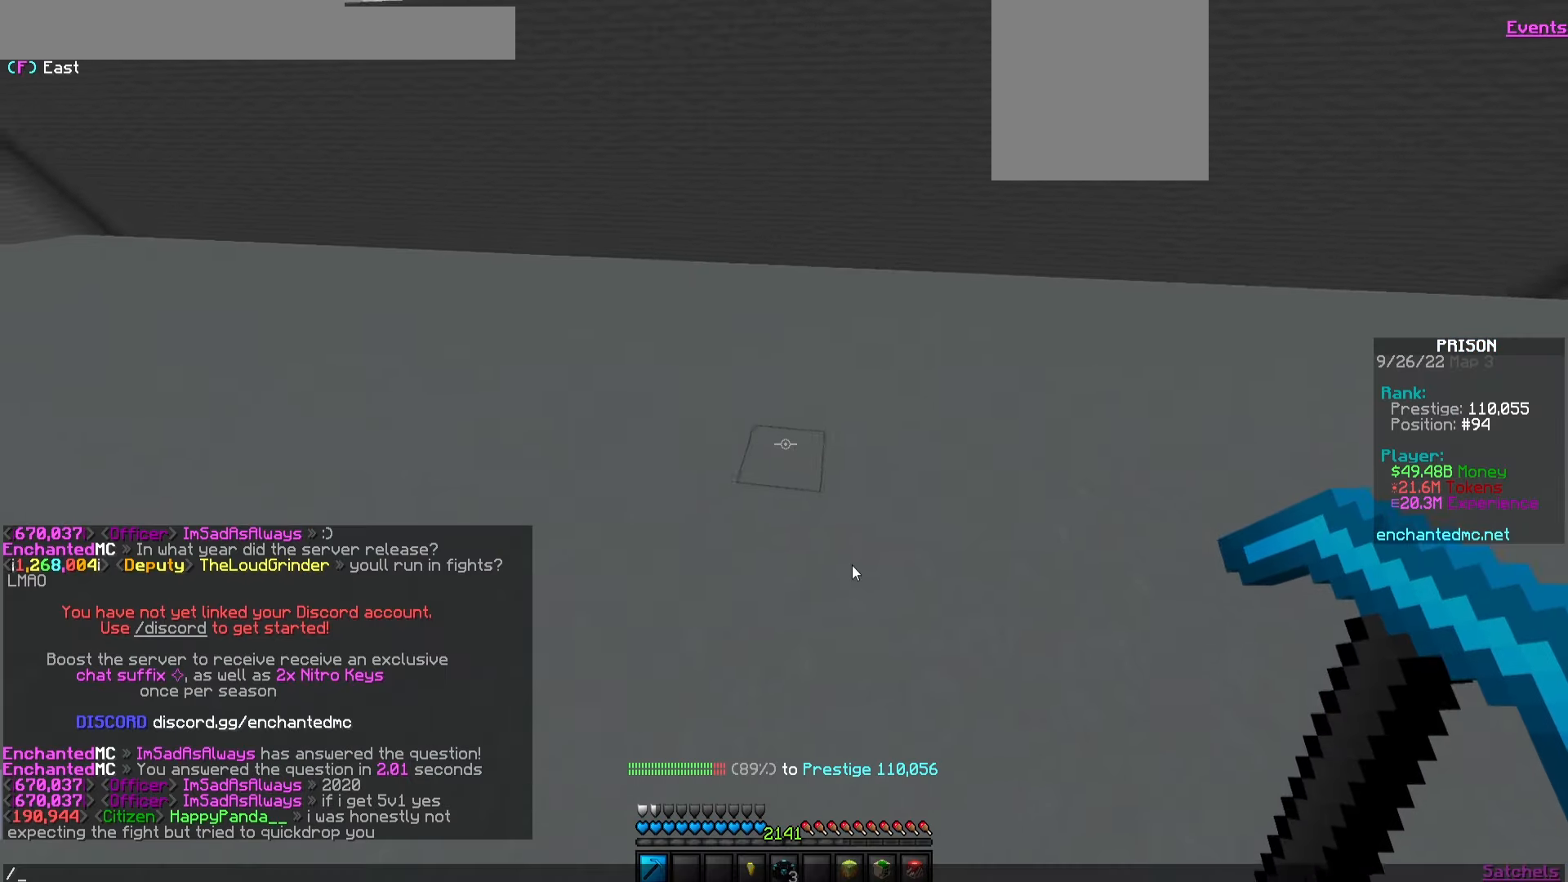
{"keys": [], "mouse": [], "events": []}
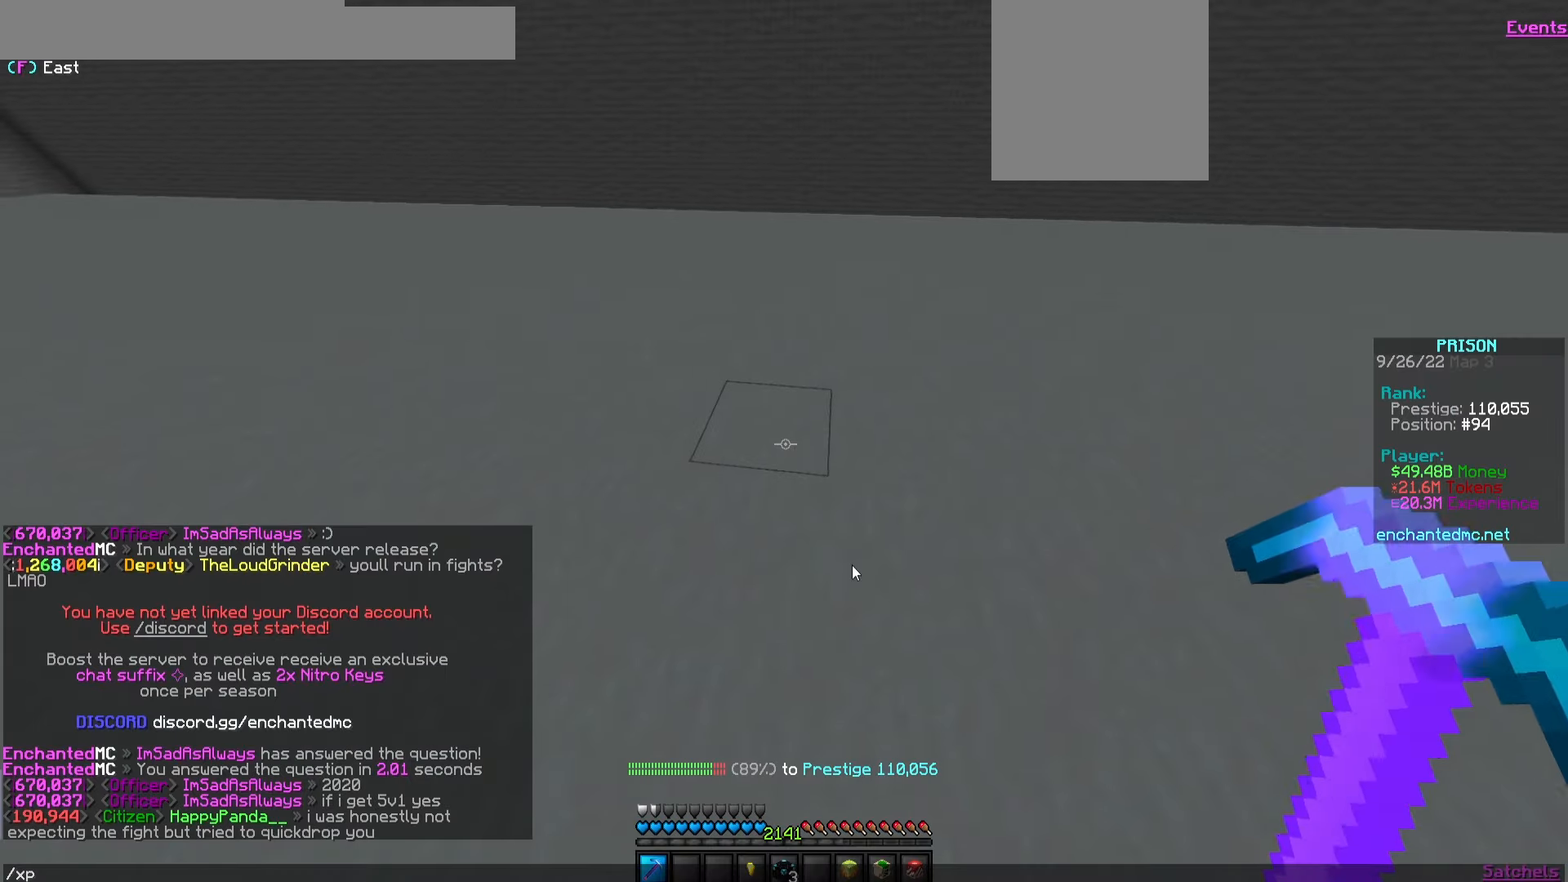
{"keys": [], "mouse": [], "events": [[100, "s", "down"], [217, "s", "up"]]}
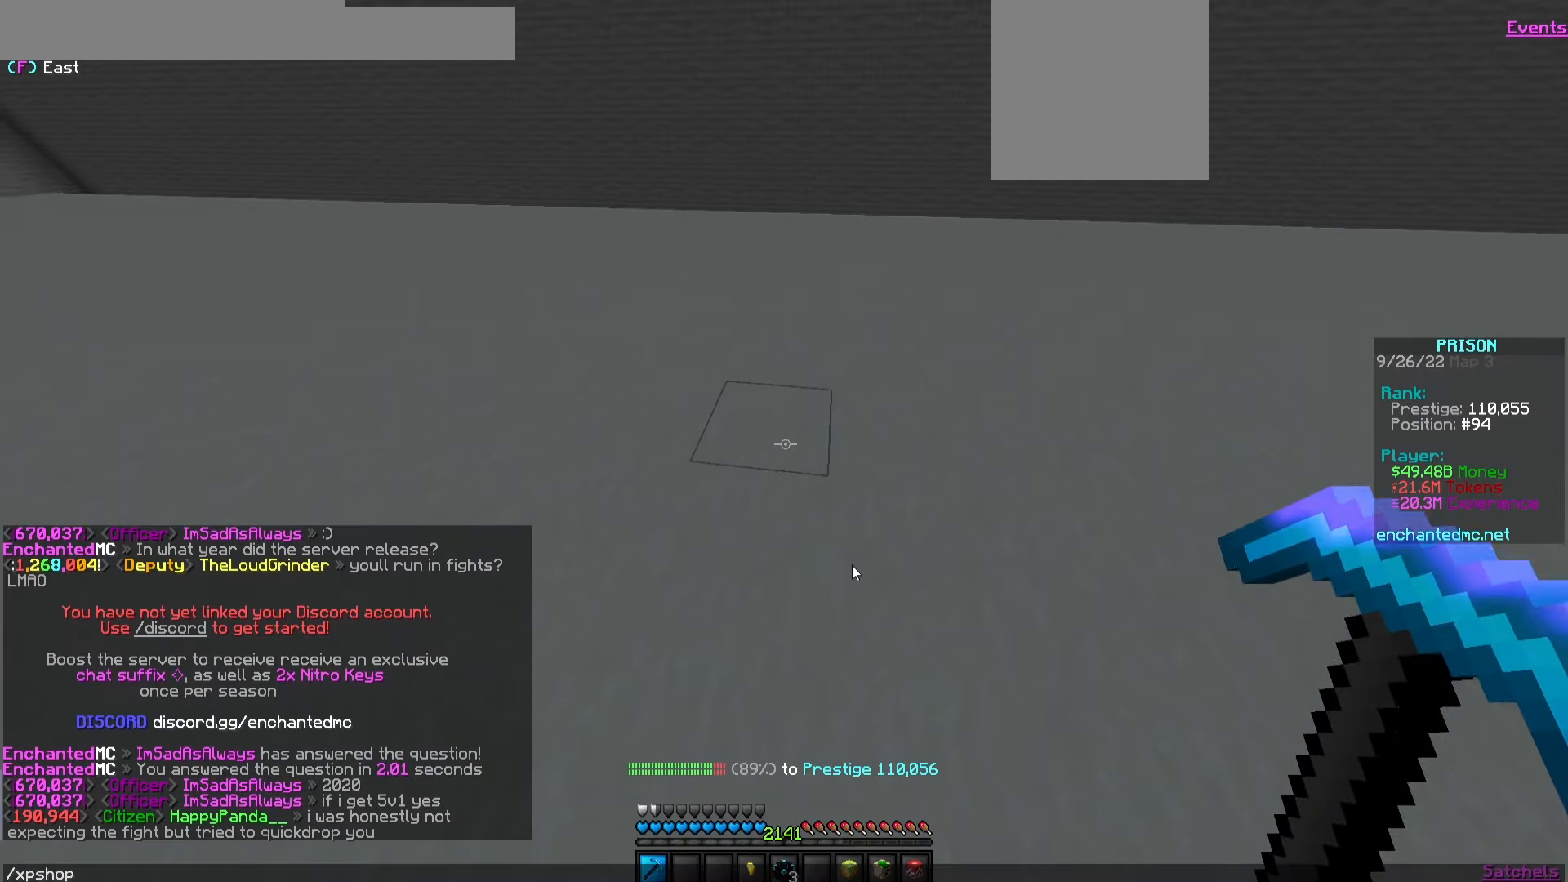
{"keys": [], "mouse": [], "events": []}
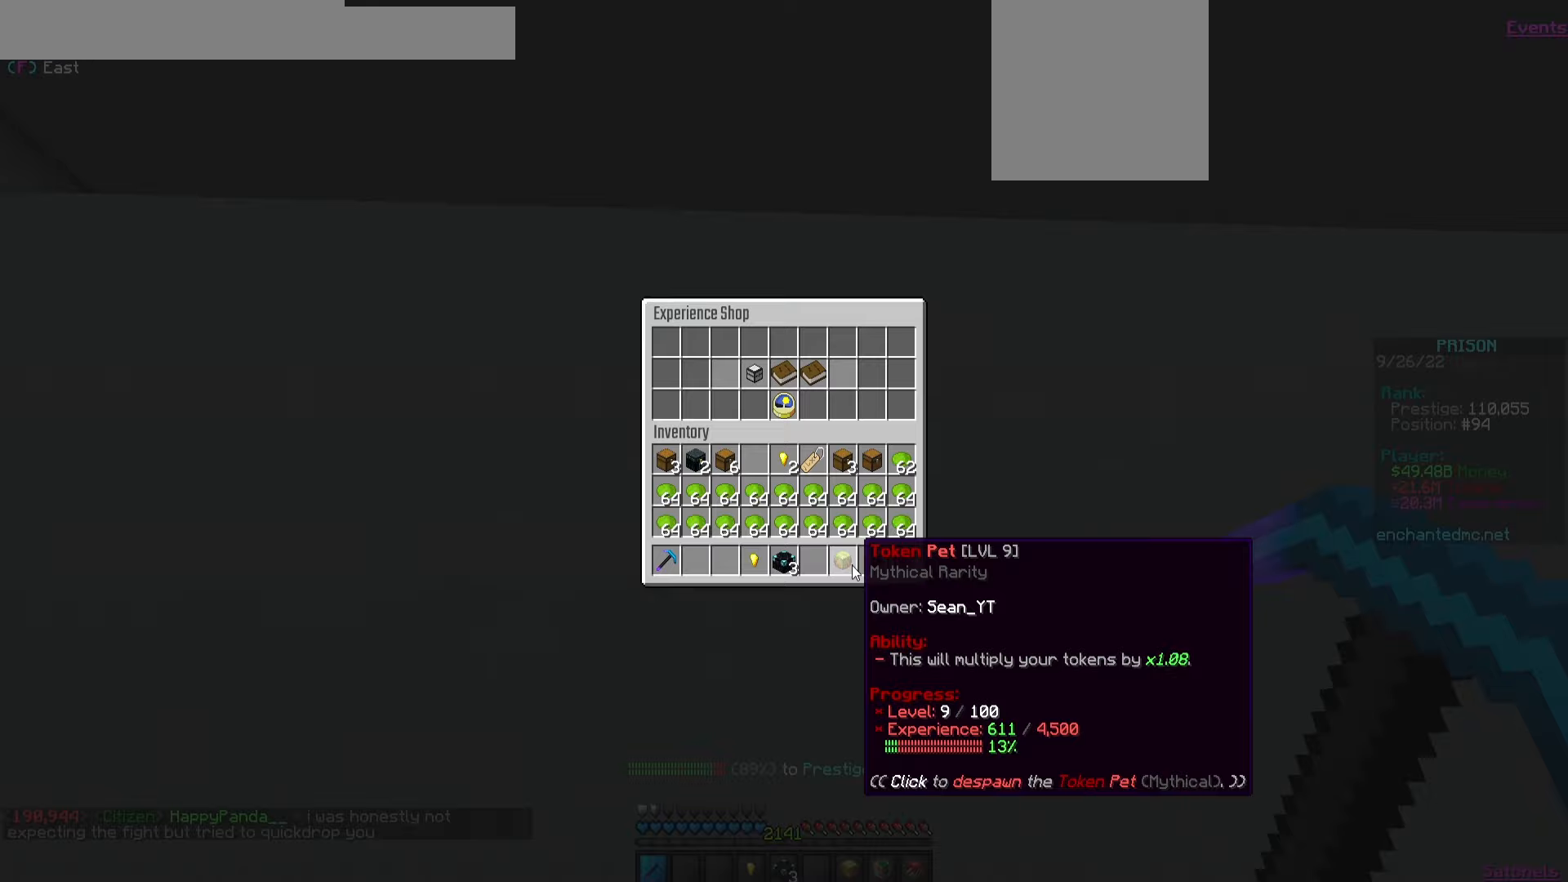
{"keys": [], "mouse": [], "events": []}
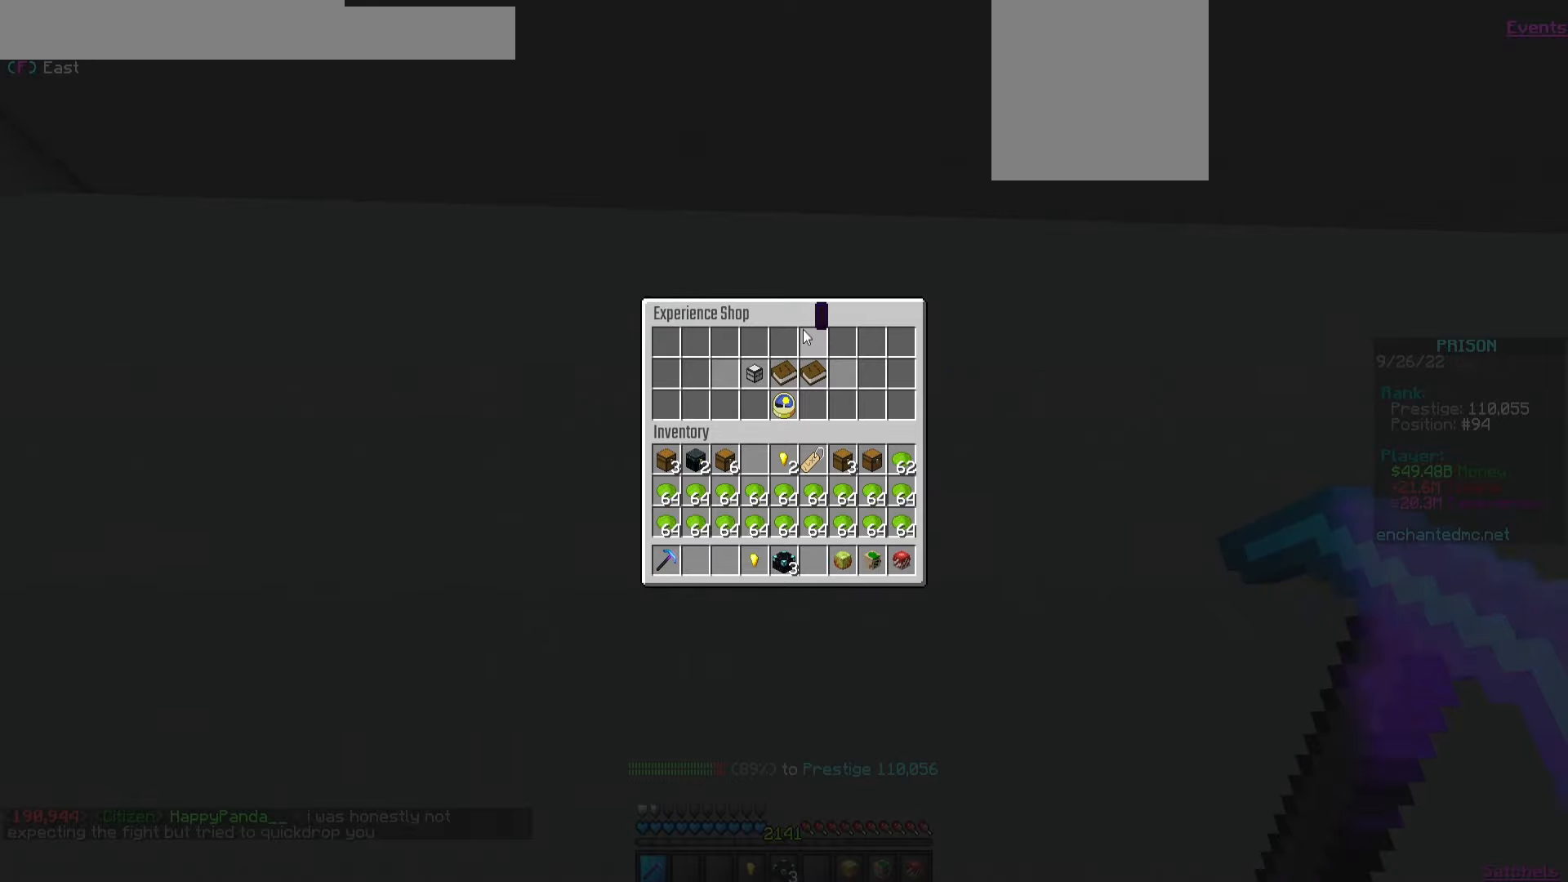
{"keys": [], "mouse": [], "events": []}
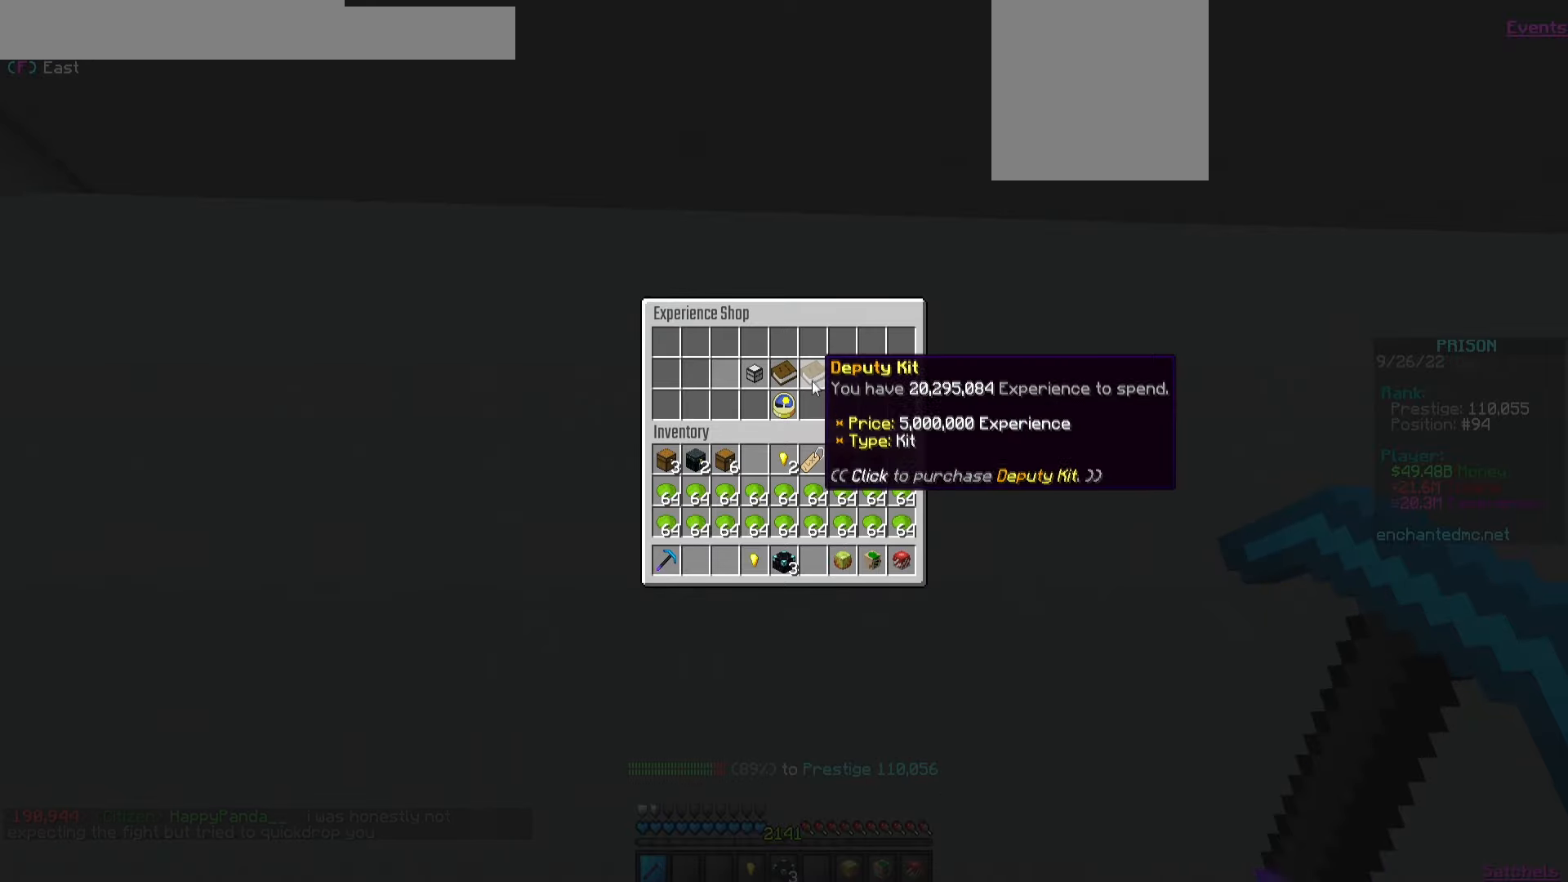
{"keys": [], "mouse": [], "events": []}
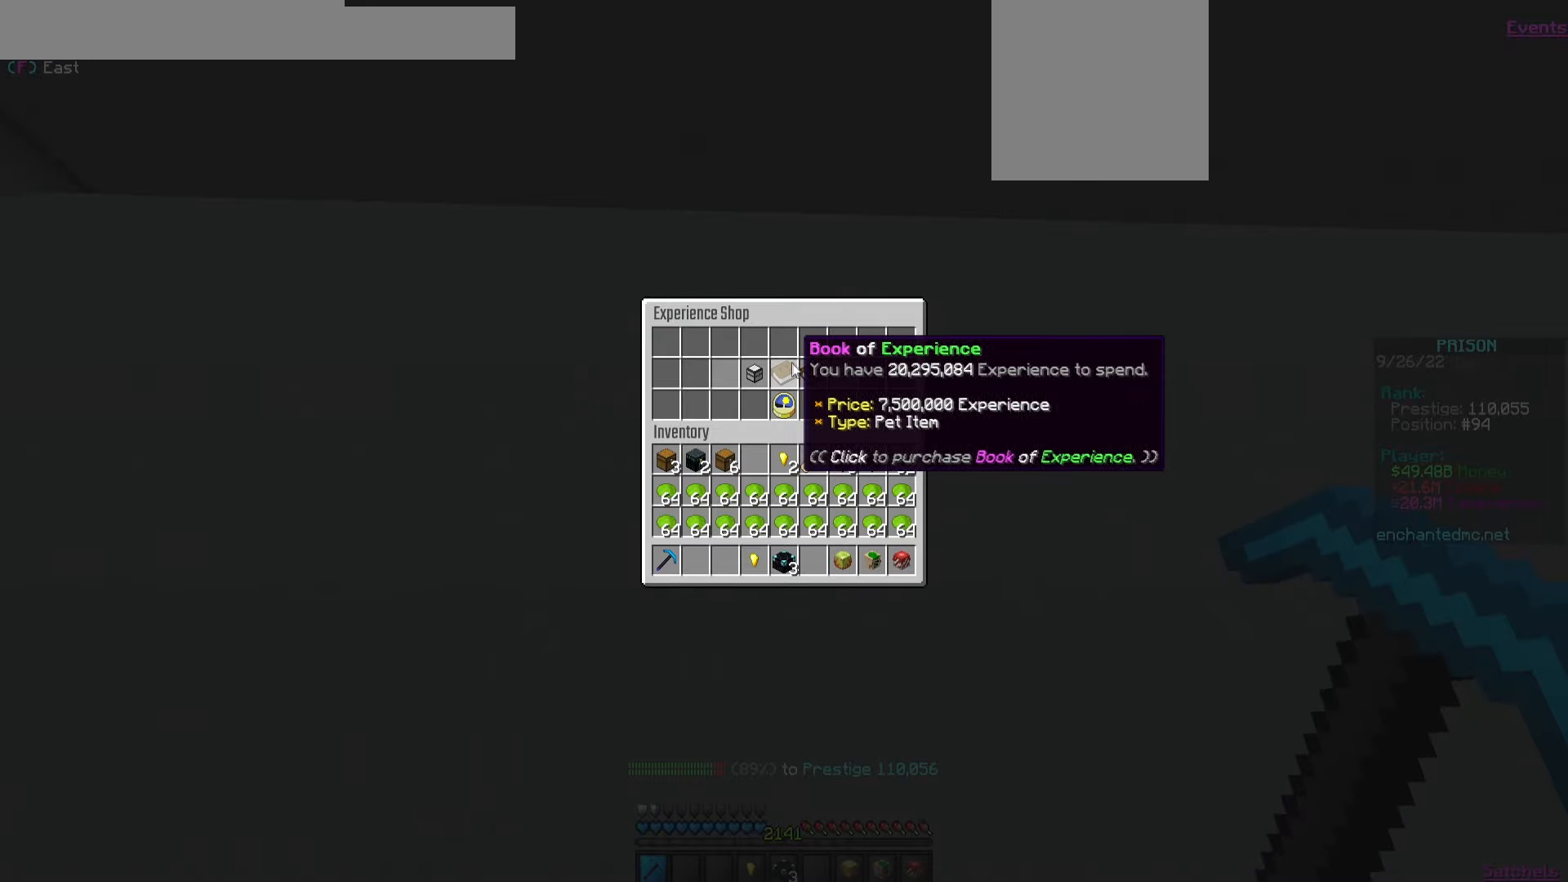
{"keys": [], "mouse": [], "events": []}
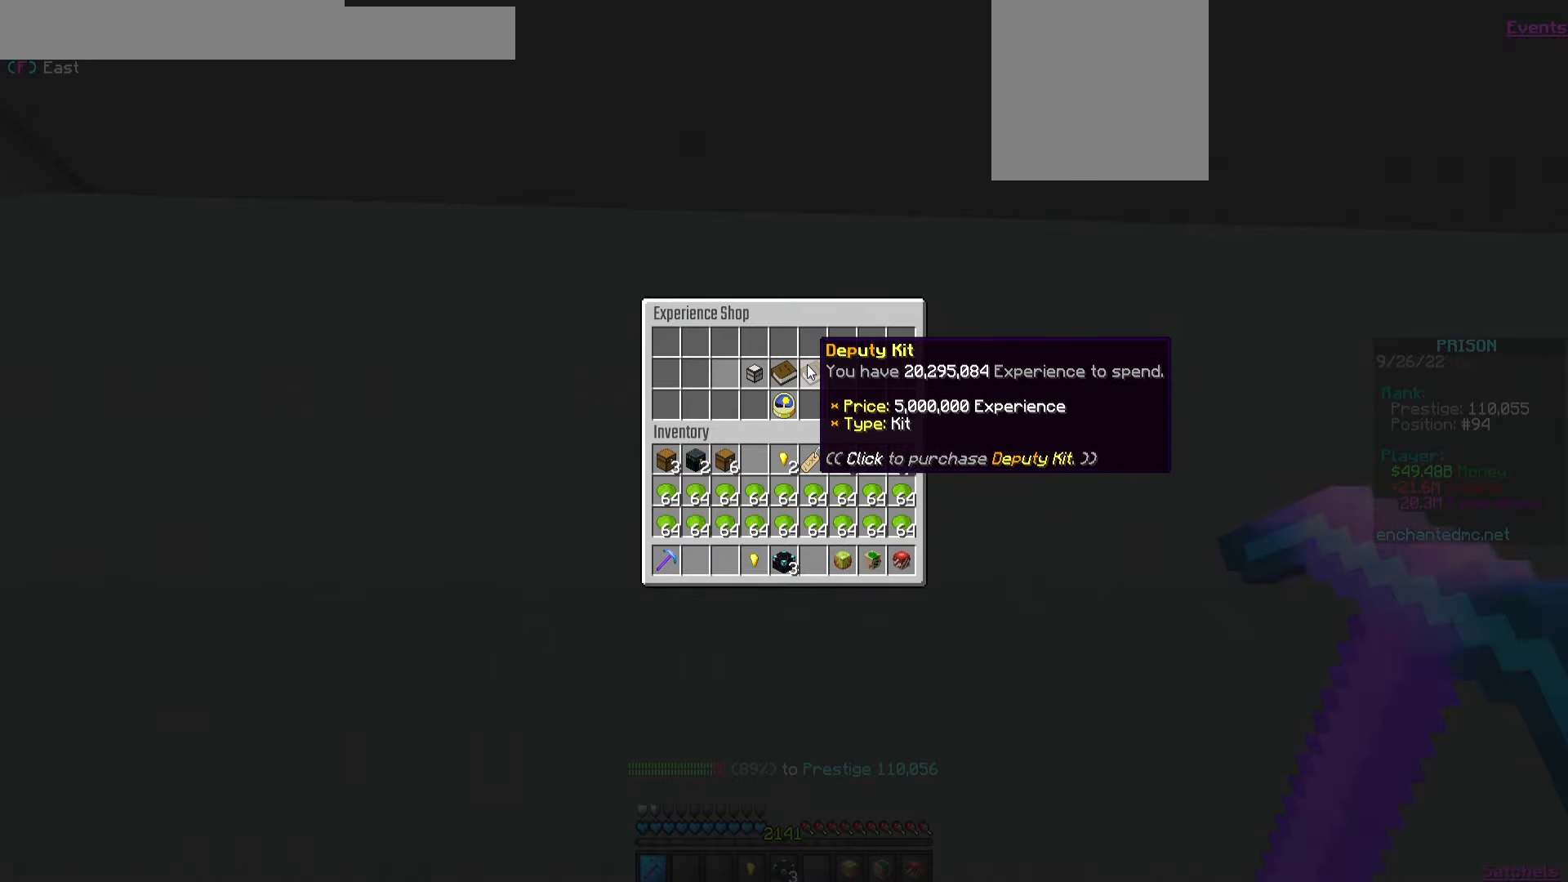
{"keys": [], "mouse": [], "events": []}
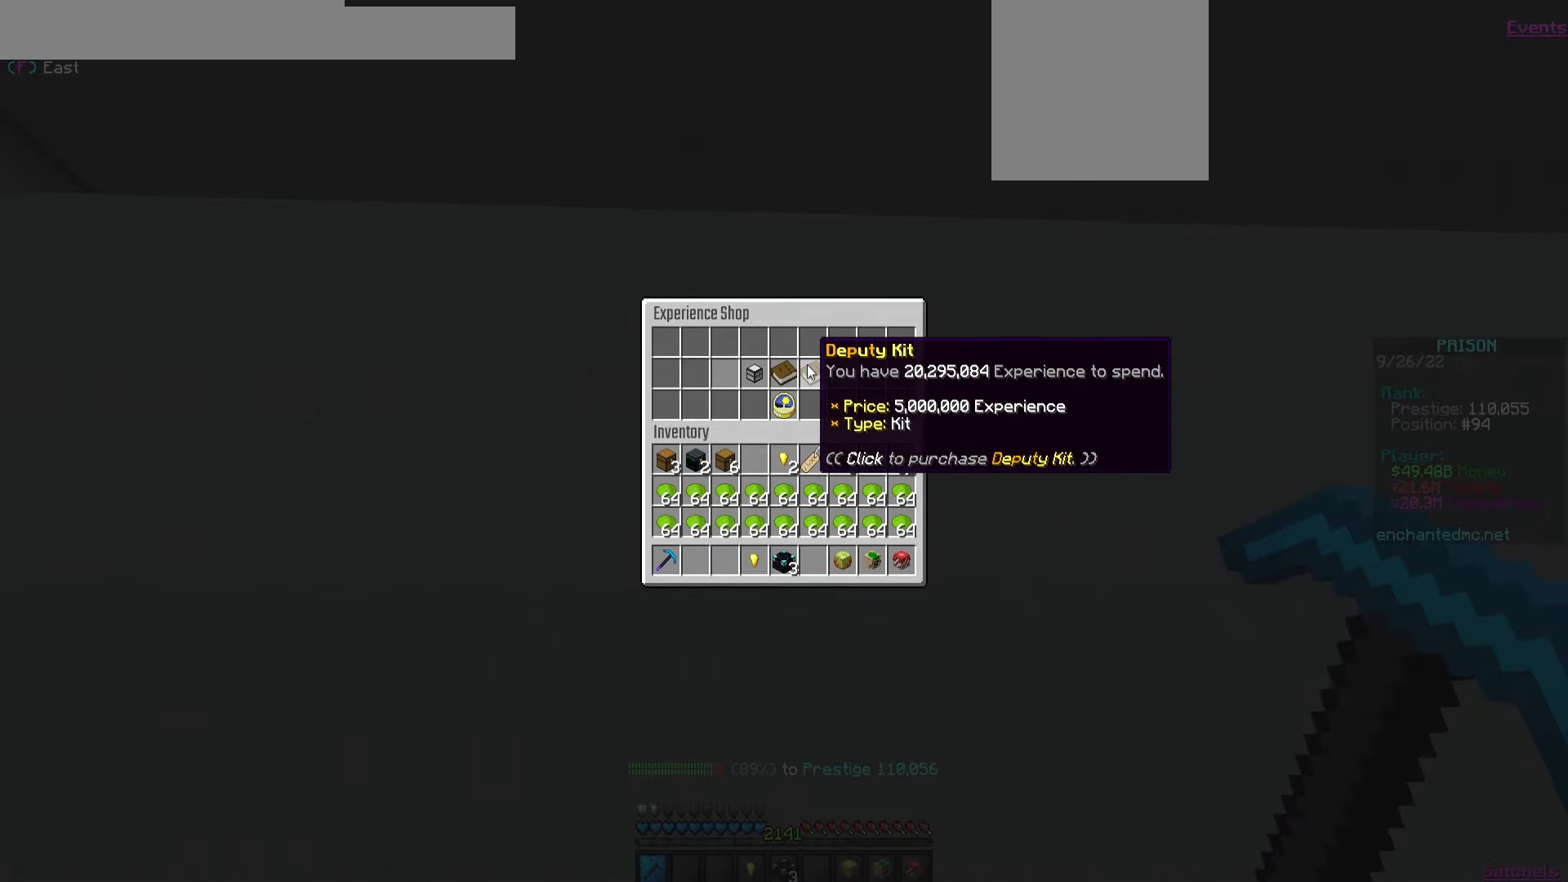
{"keys": [], "mouse": [], "events": [[250, "w", "down"], [350, "mouse_left", "down"], [383, "mouse_left", "up"], [383, "w", "up"]]}
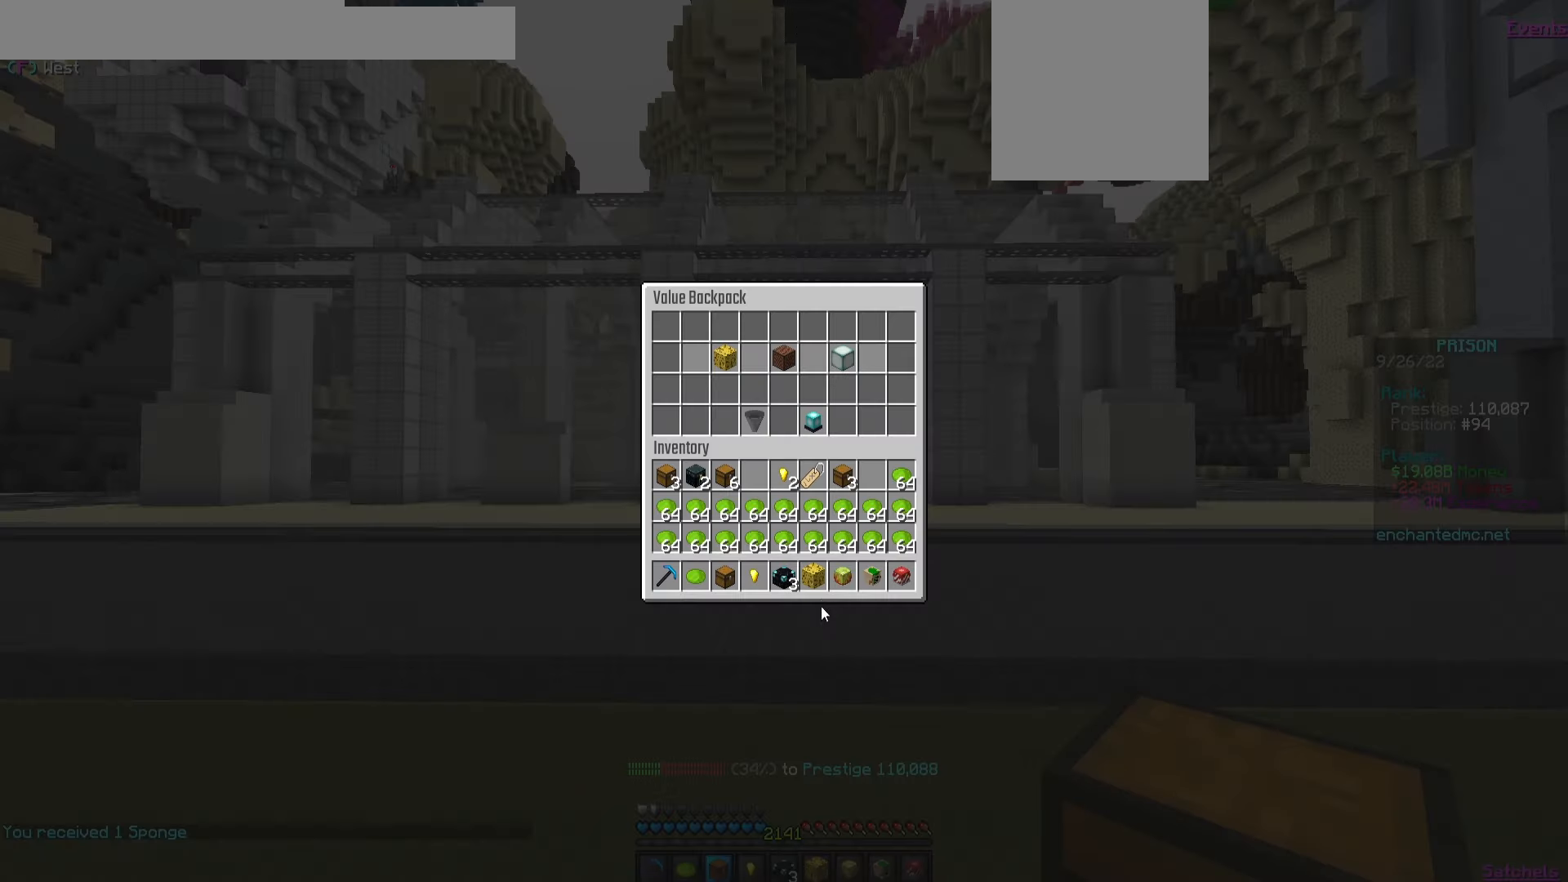
{"keys": [], "mouse": [], "events": []}
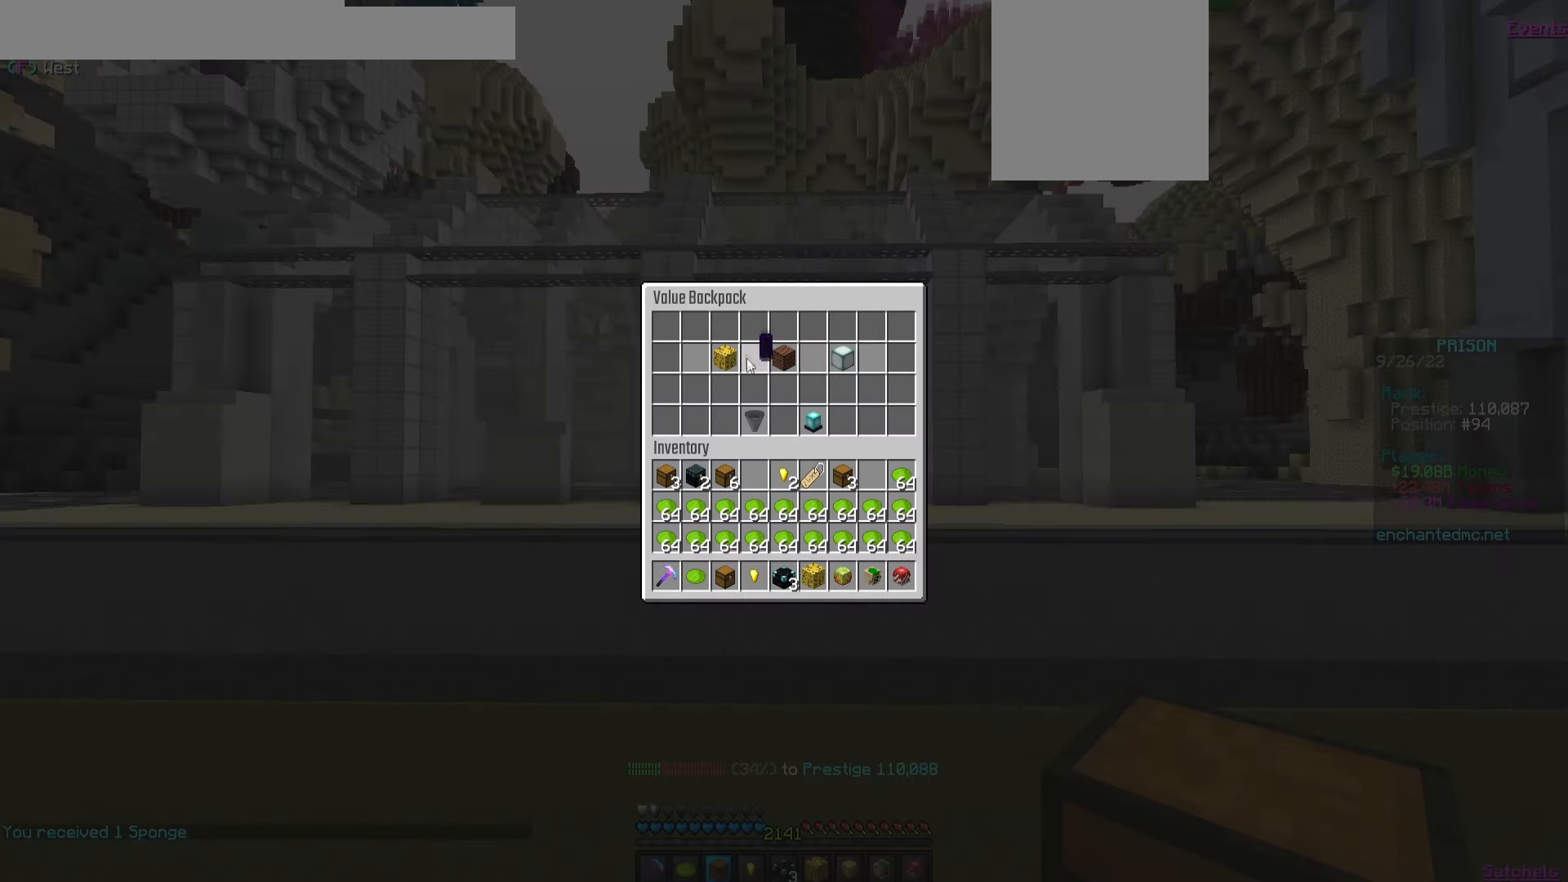
{"keys": [], "mouse": [], "events": []}
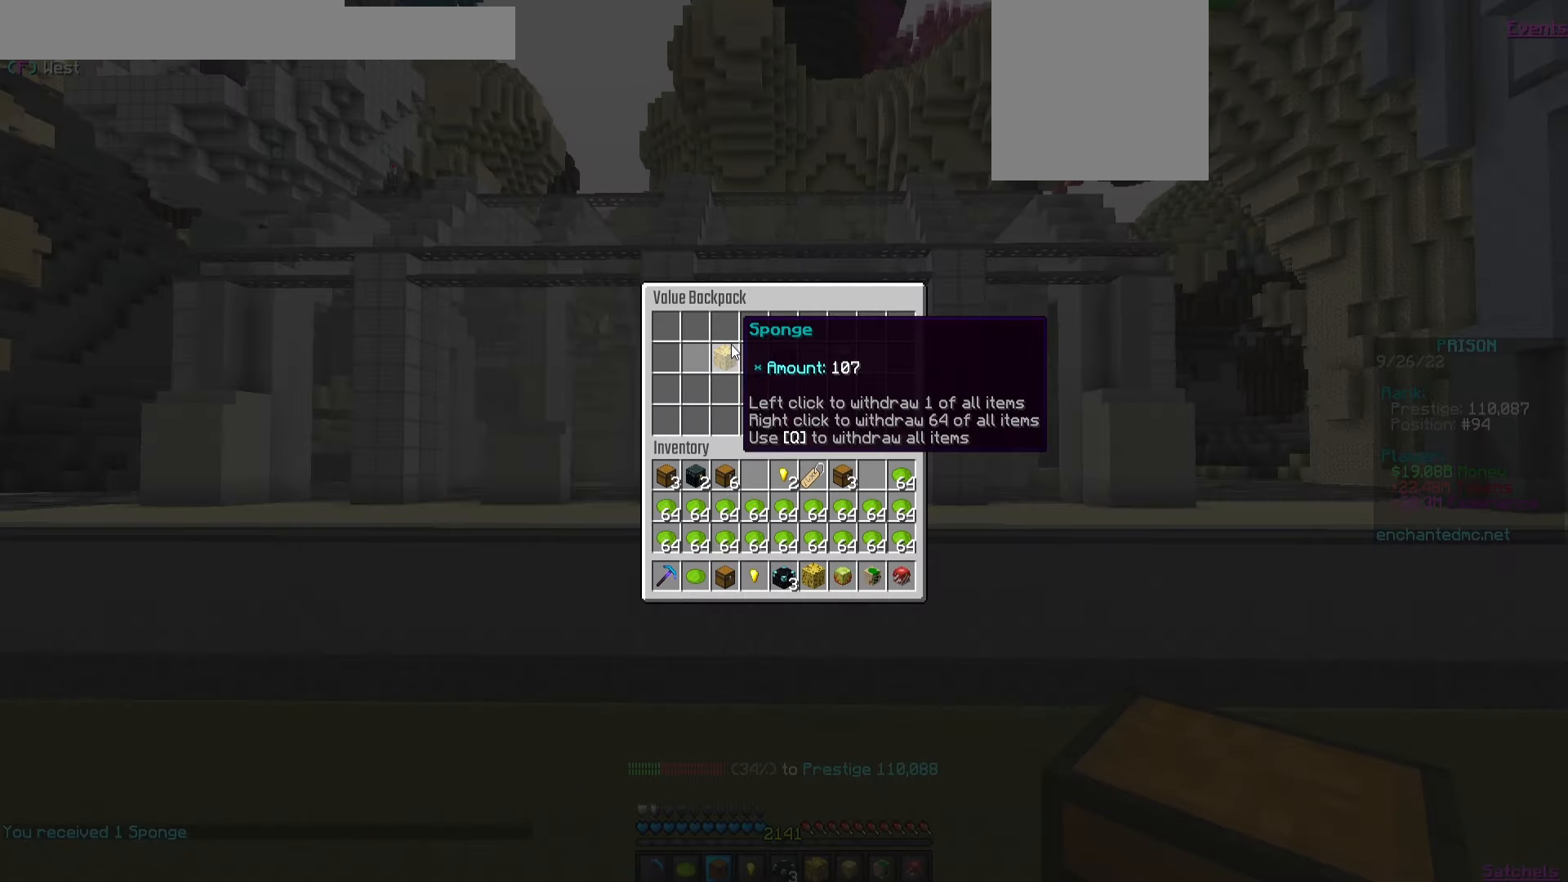
{"keys": [], "mouse": [], "events": []}